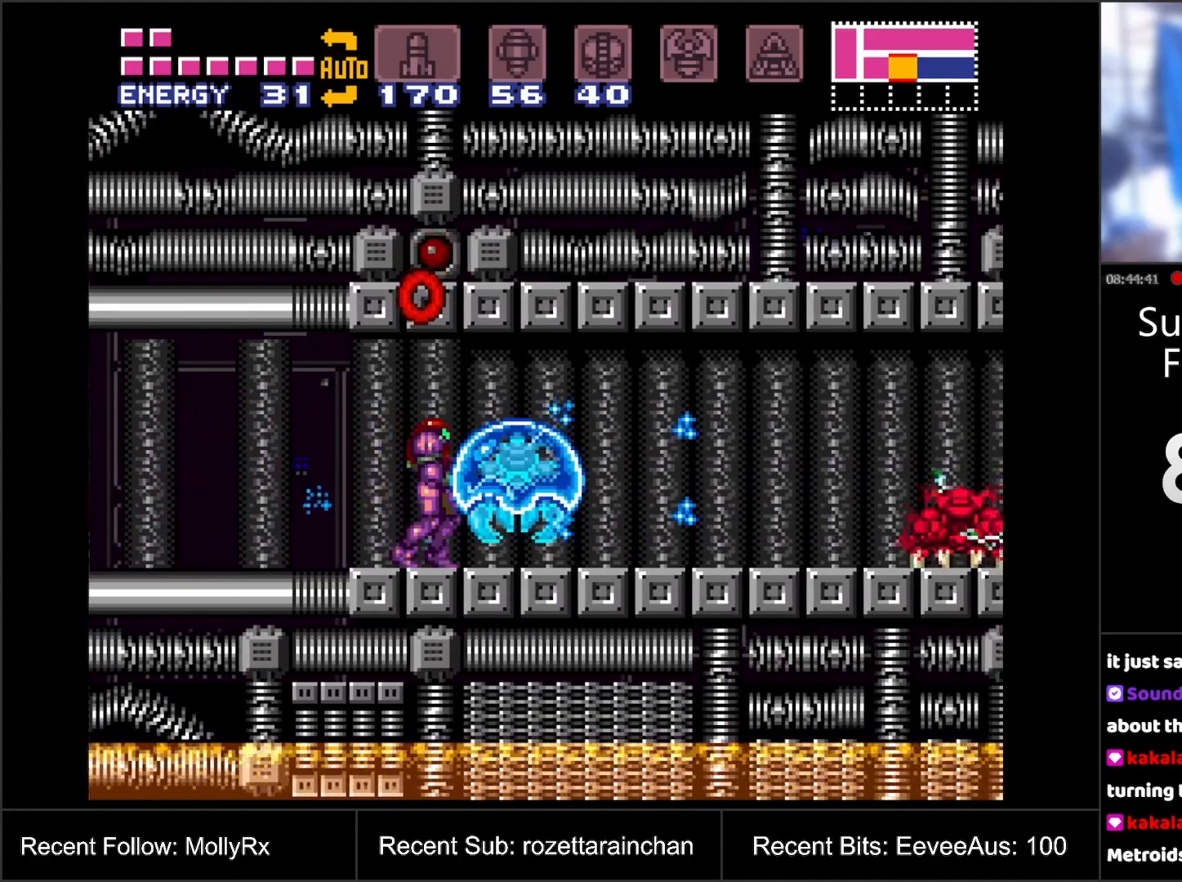
Gameplay with a controller (Nintendo layout); each line is a JSON object with the inputs held at the frame after it. "events" lists button and stick changes between this image and that frame as [ms after this image, input, new state], when the widget could be followed in between. Not read: L3 R3.
{"buttons": [], "events": [[150, "X", "down"], [183, "X", "up"], [367, "DPAD_DOWN", "down"], [467, "DPAD_DOWN", "up"]]}
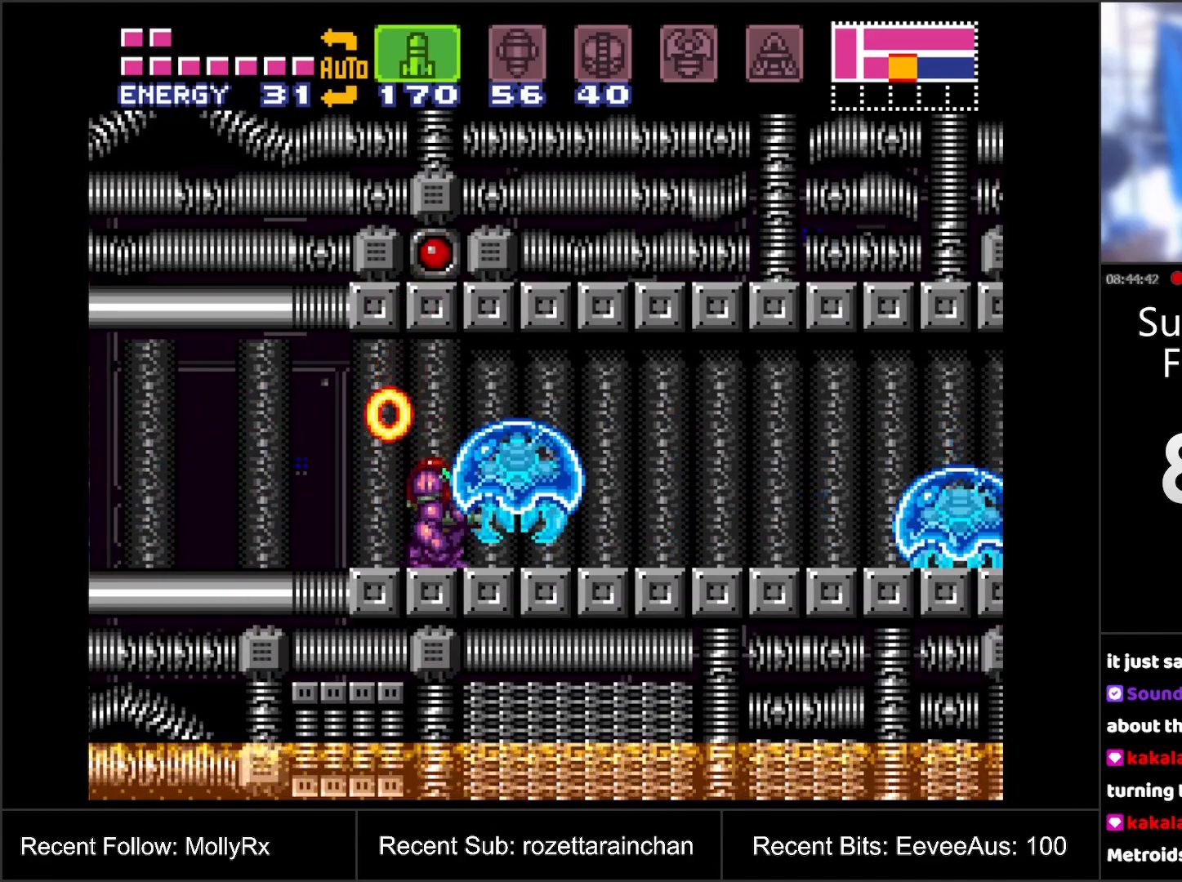
{"buttons": ["Y"], "events": [[200, "DPAD_UP", "down"], [283, "DPAD_UP", "up"], [283, "X", "down"], [367, "X", "up"], [483, "Y", "down"]]}
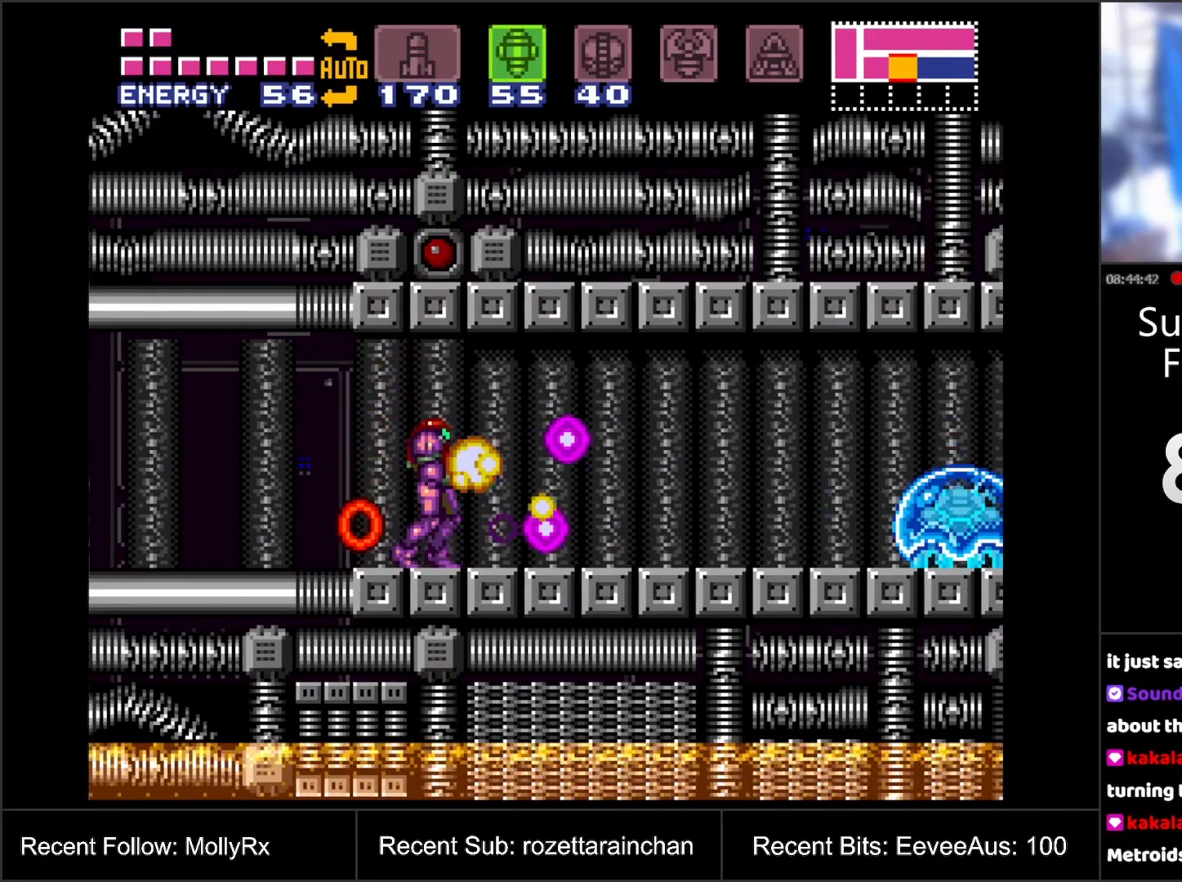
{"buttons": [], "events": [[33, "Y", "up"], [167, "DPAD_RIGHT", "down"], [400, "DPAD_RIGHT", "up"]]}
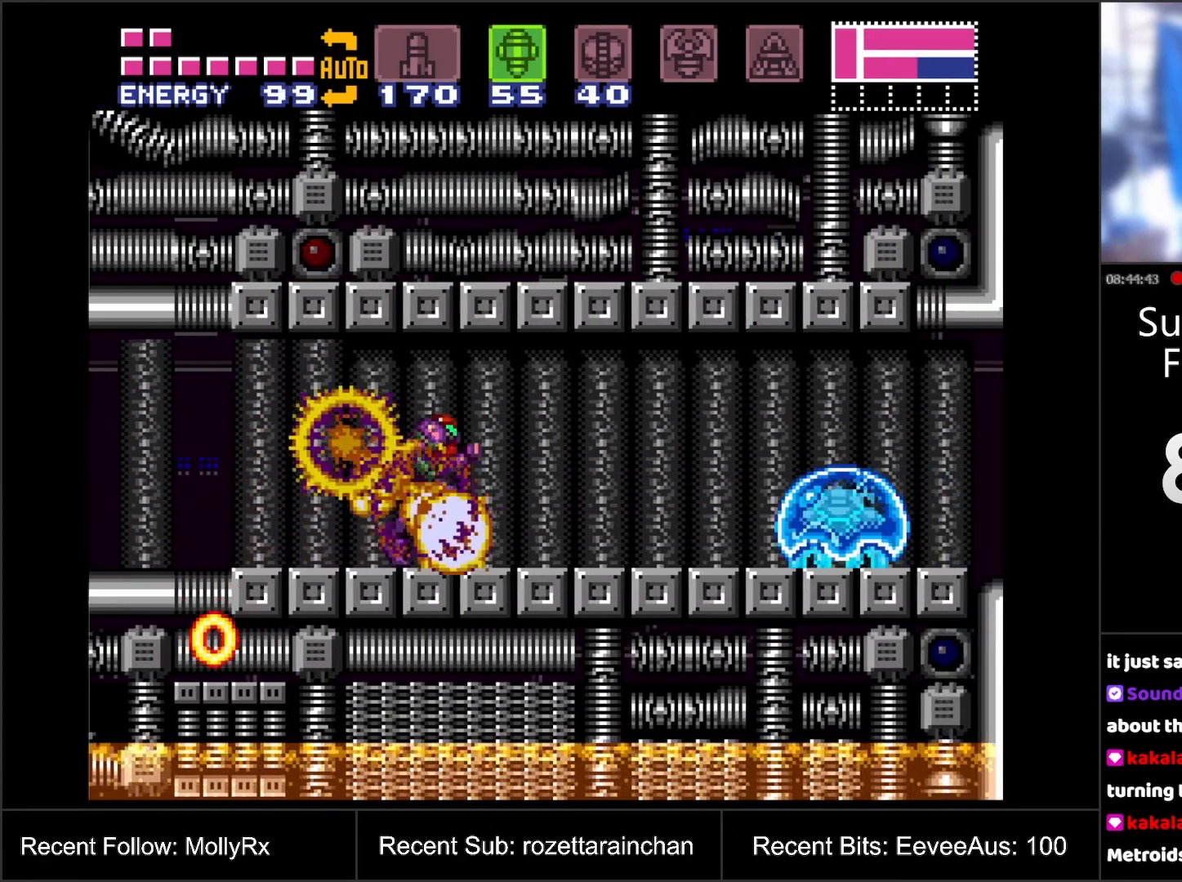
{"buttons": ["DPAD_RIGHT", "SELECT"], "events": [[33, "DPAD_DOWN", "down"], [117, "DPAD_DOWN", "up"], [150, "Y", "down"], [233, "Y", "up"], [367, "SELECT", "down"], [433, "DPAD_RIGHT", "down"]]}
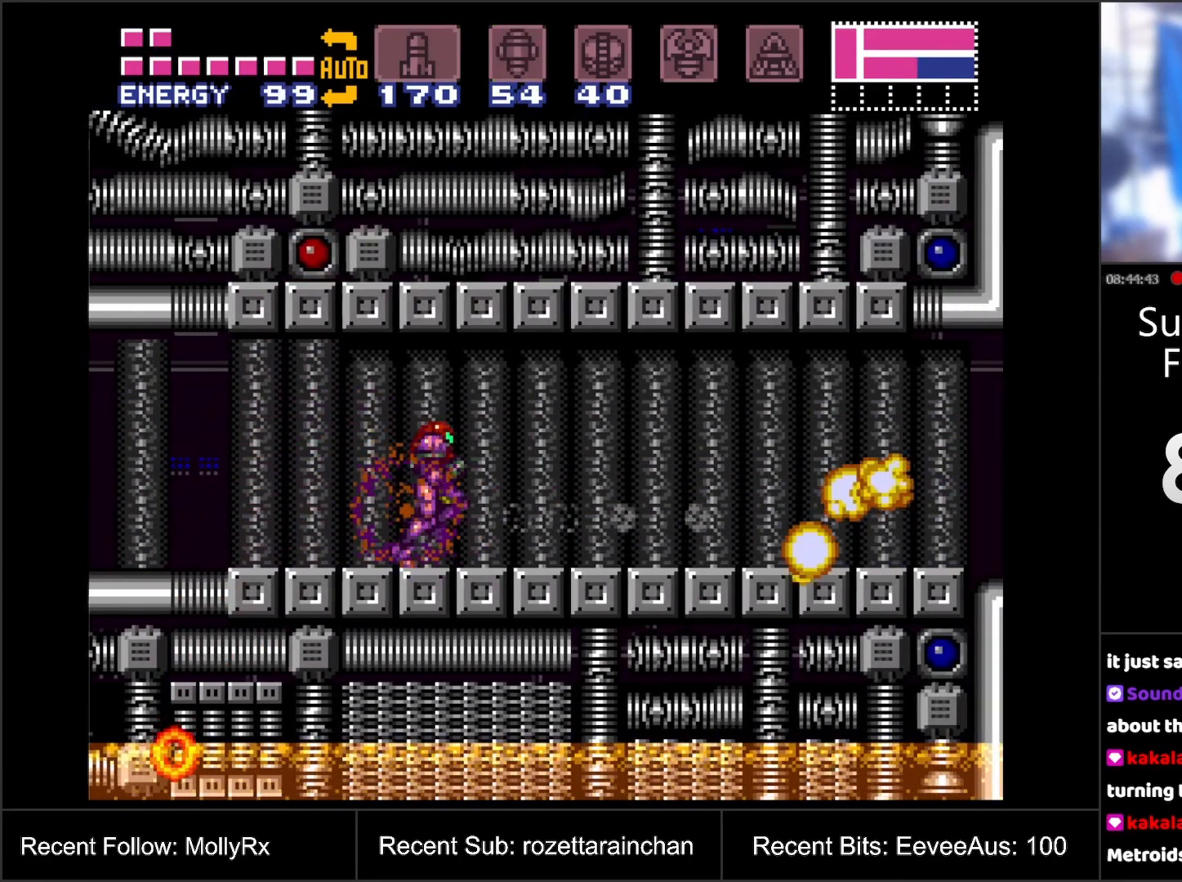
{"buttons": ["A"], "events": [[17, "SELECT", "up"], [267, "A", "down"], [383, "DPAD_RIGHT", "up"]]}
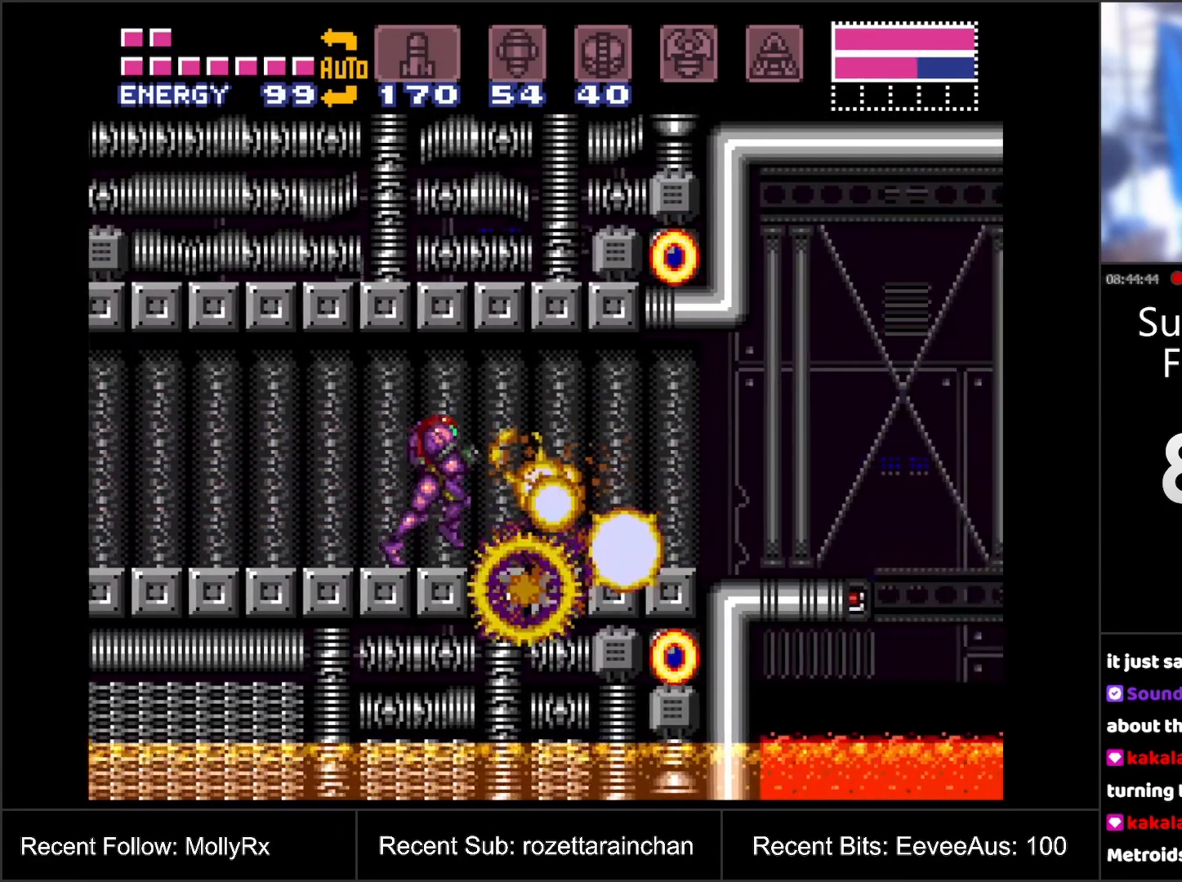
{"buttons": ["A", "B", "DPAD_RIGHT"], "events": [[83, "DPAD_RIGHT", "down"], [483, "B", "down"]]}
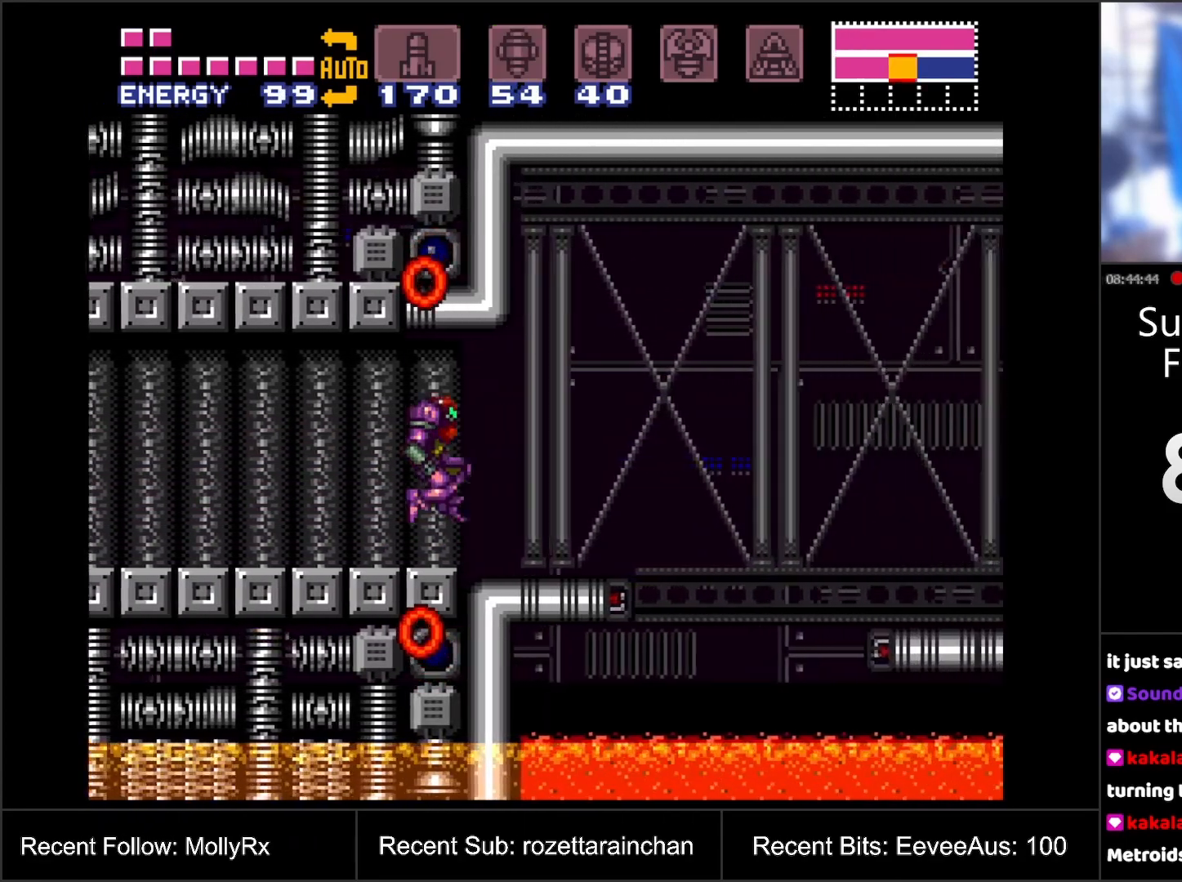
{"buttons": ["A"], "events": [[100, "B", "up"], [183, "DPAD_RIGHT", "up"]]}
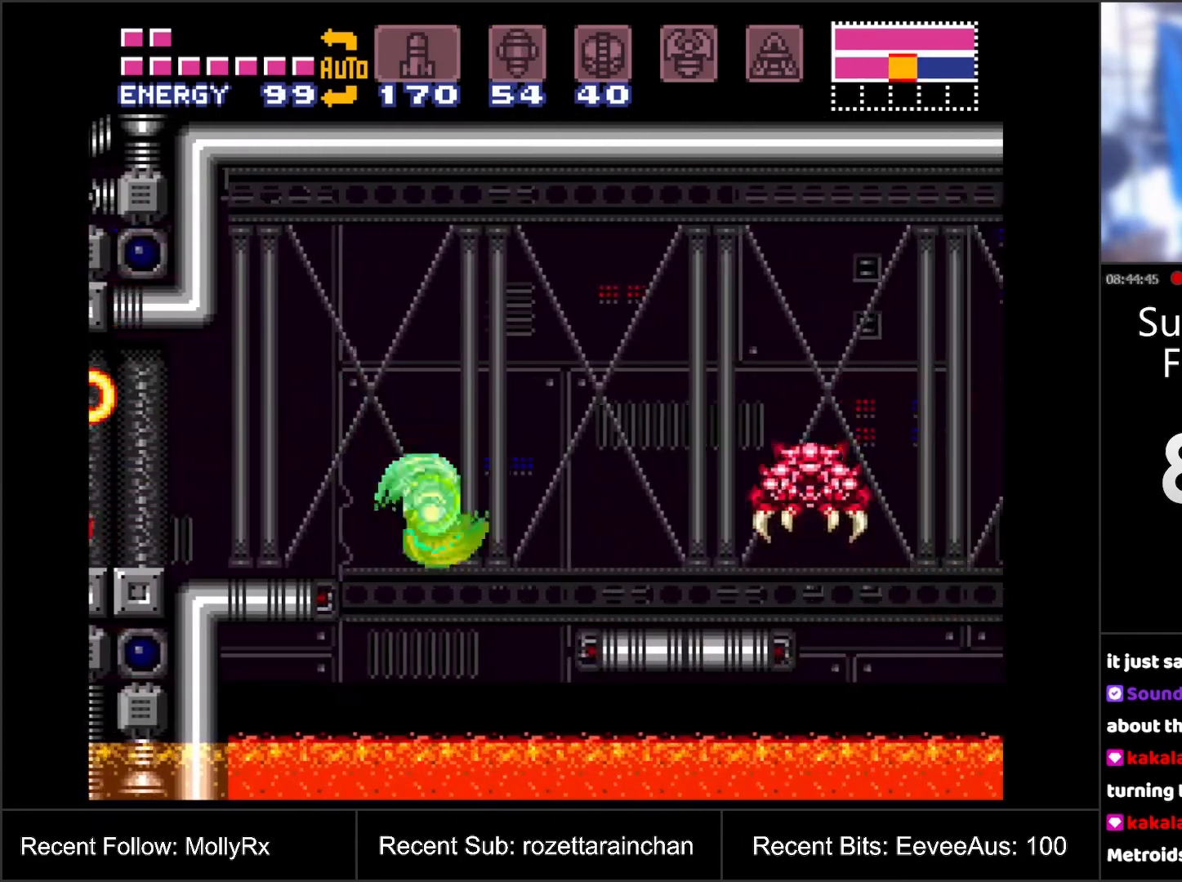
{"buttons": ["A"], "events": [[33, "B", "down"], [250, "B", "up"]]}
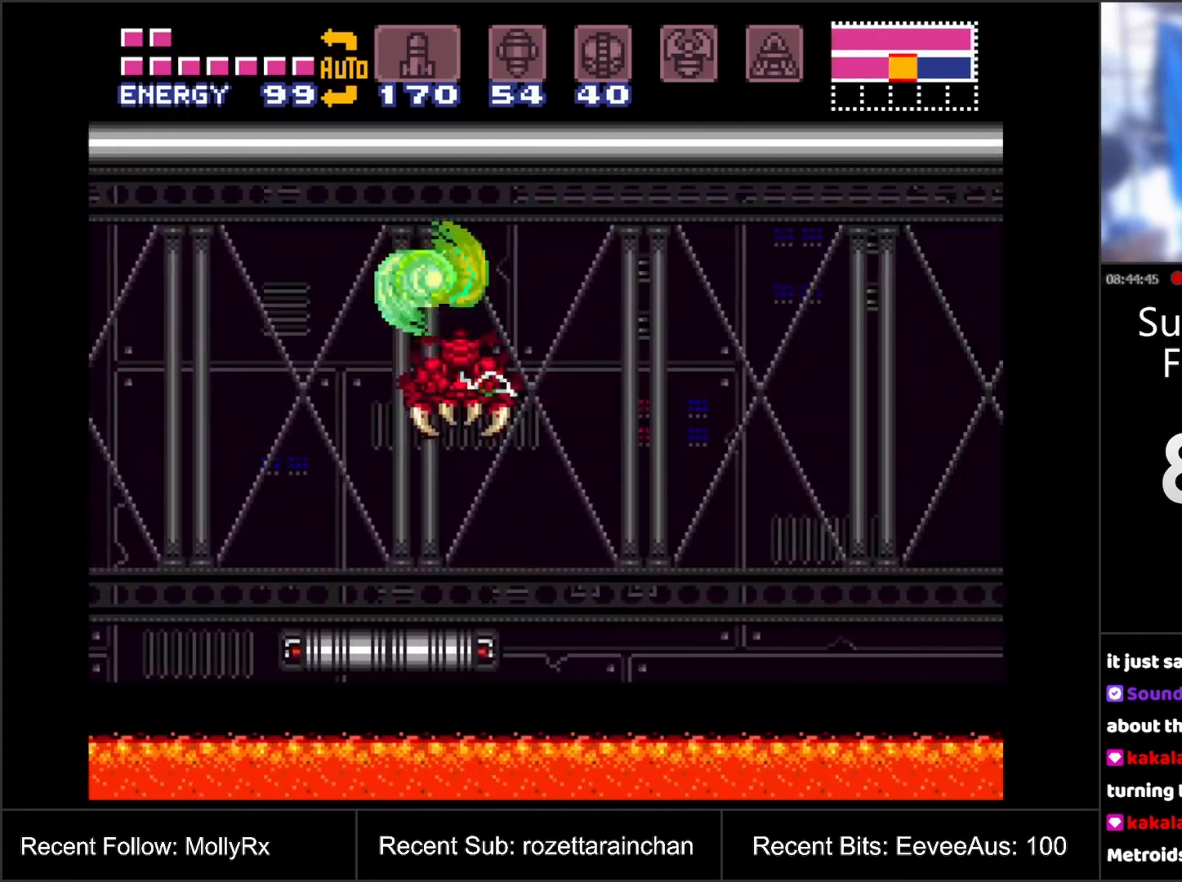
{"buttons": ["A"], "events": [[283, "B", "down"], [483, "B", "up"]]}
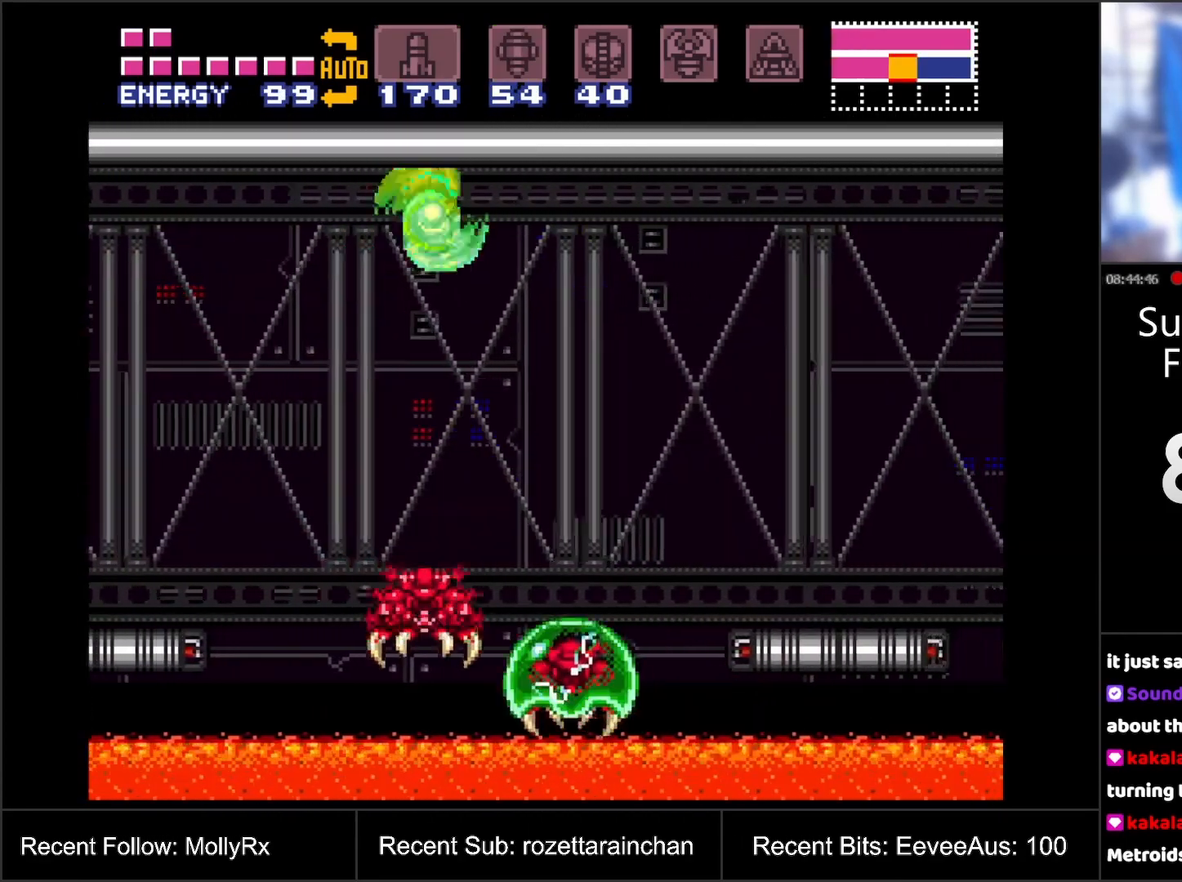
{"buttons": ["A", "B"], "events": [[500, "B", "down"]]}
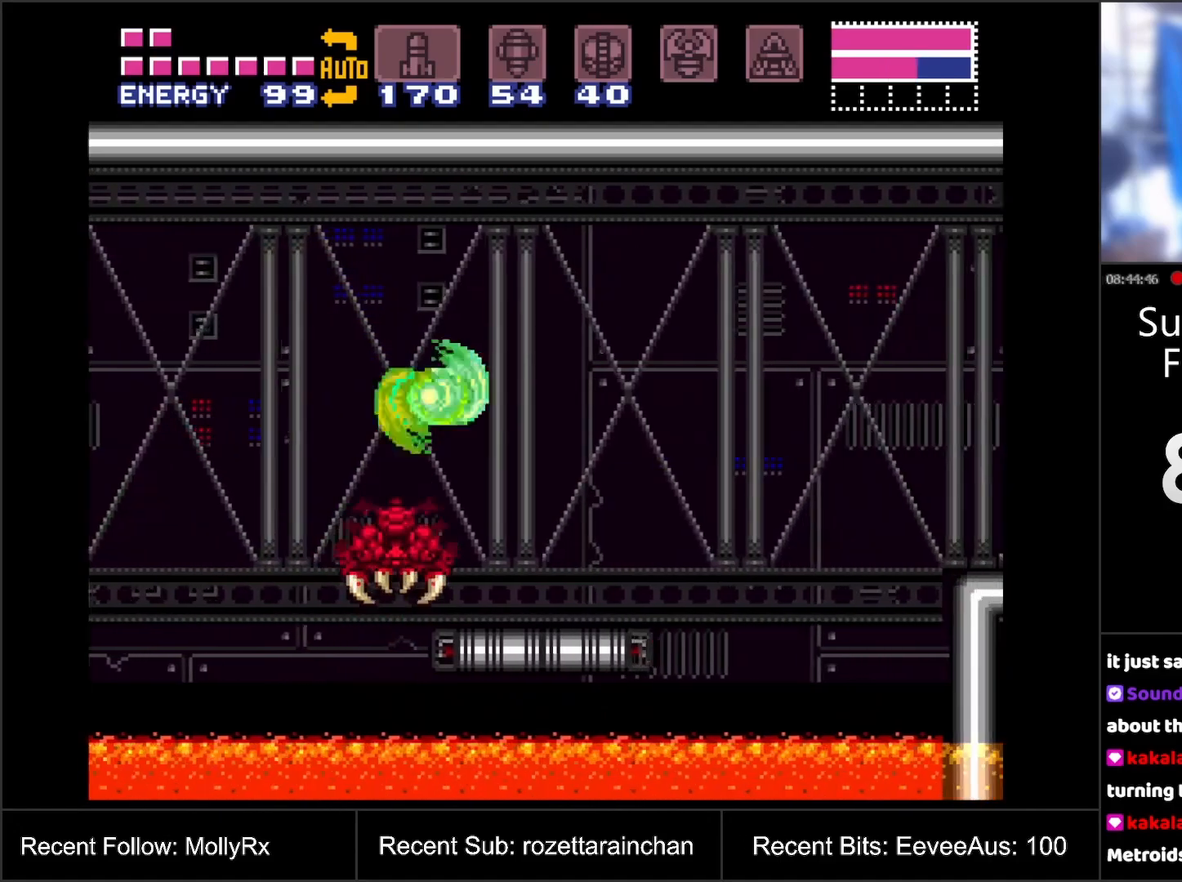
{"buttons": ["A"], "events": [[150, "B", "up"]]}
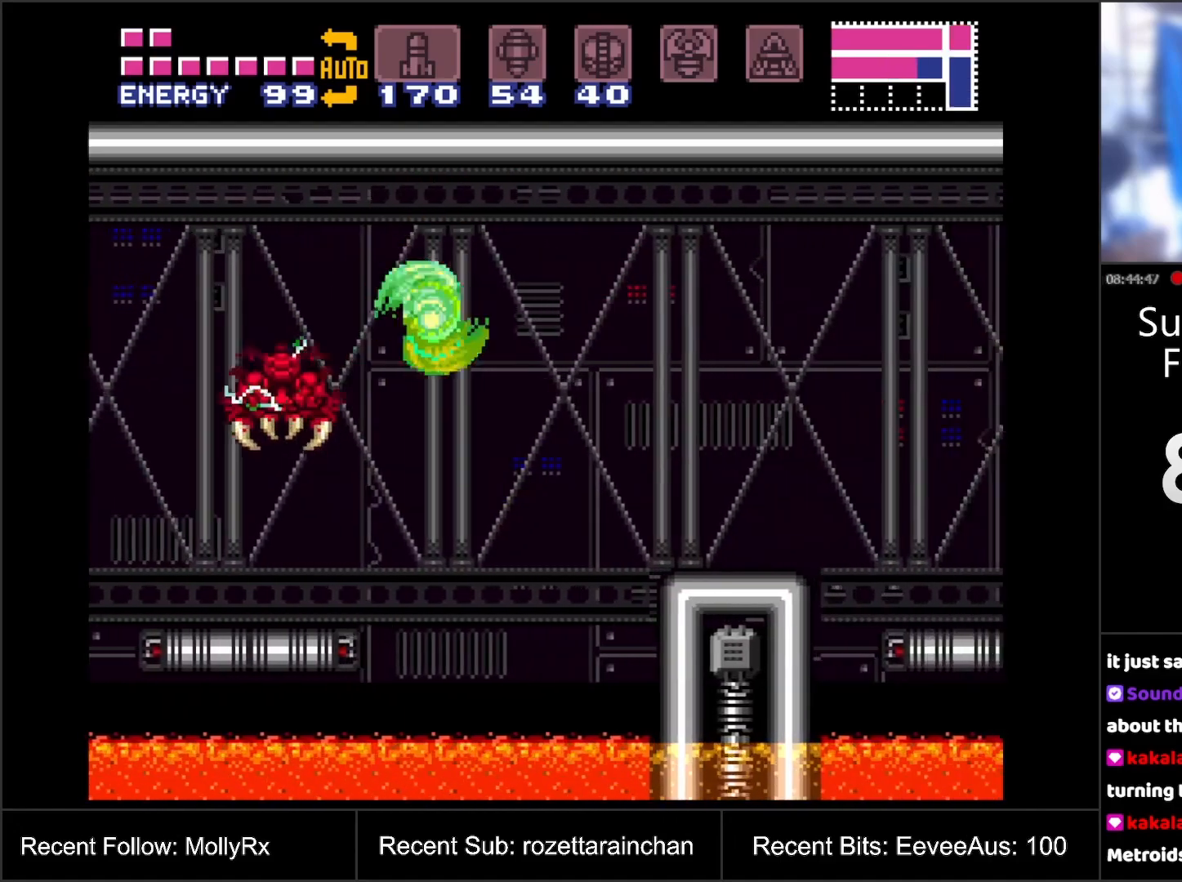
{"buttons": ["A"], "events": [[150, "B", "down"], [283, "B", "up"]]}
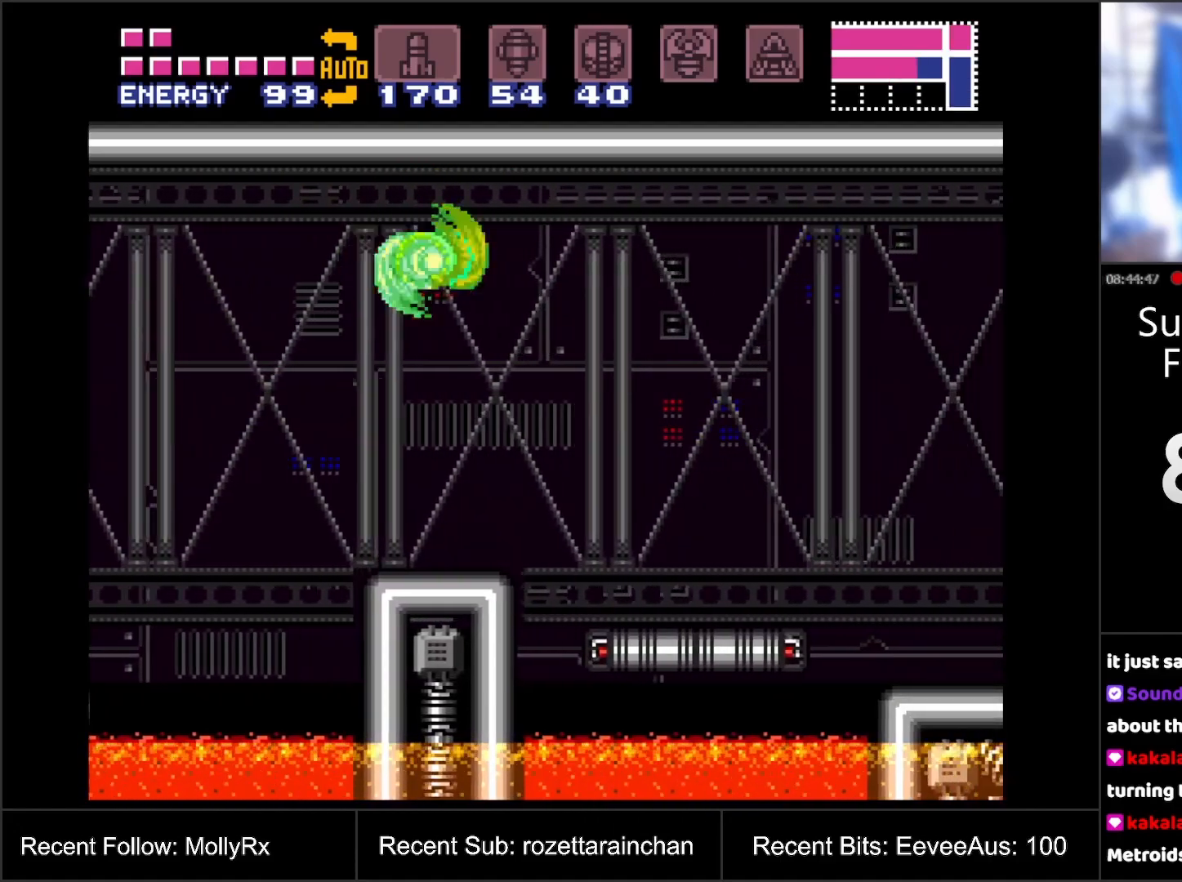
{"buttons": ["A"], "events": [[333, "B", "down"], [433, "B", "up"]]}
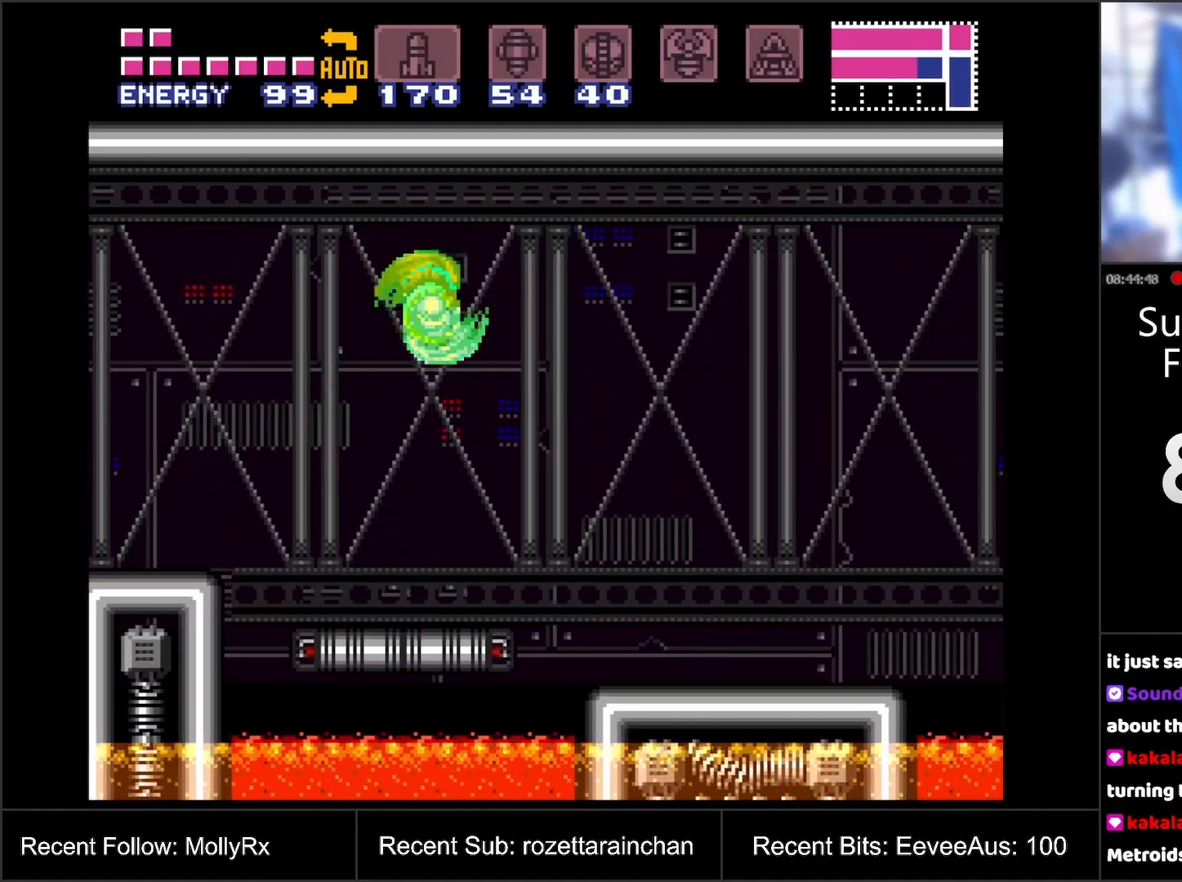
{"buttons": ["A", "B"], "events": [[483, "B", "down"]]}
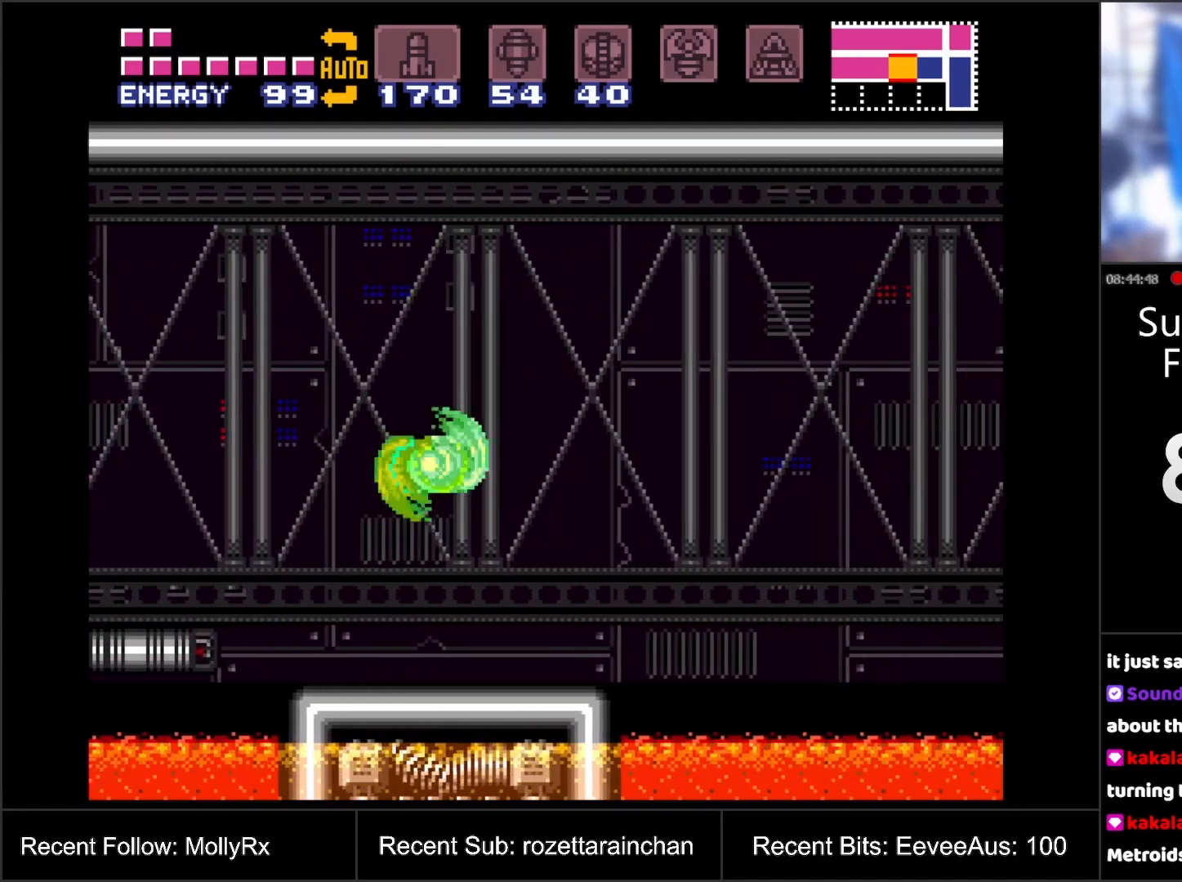
{"buttons": ["A"], "events": [[133, "B", "up"]]}
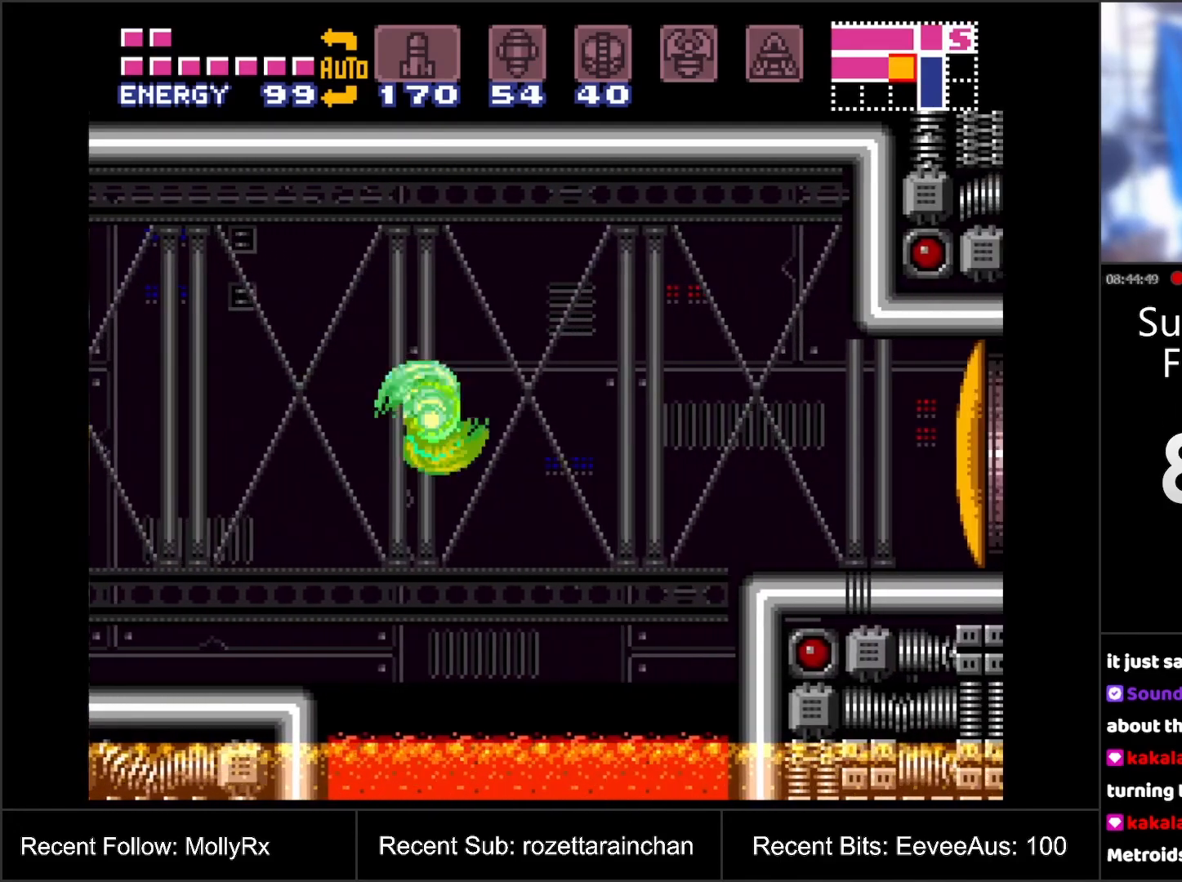
{"buttons": [], "events": [[217, "B", "down"], [333, "B", "up"], [500, "A", "up"]]}
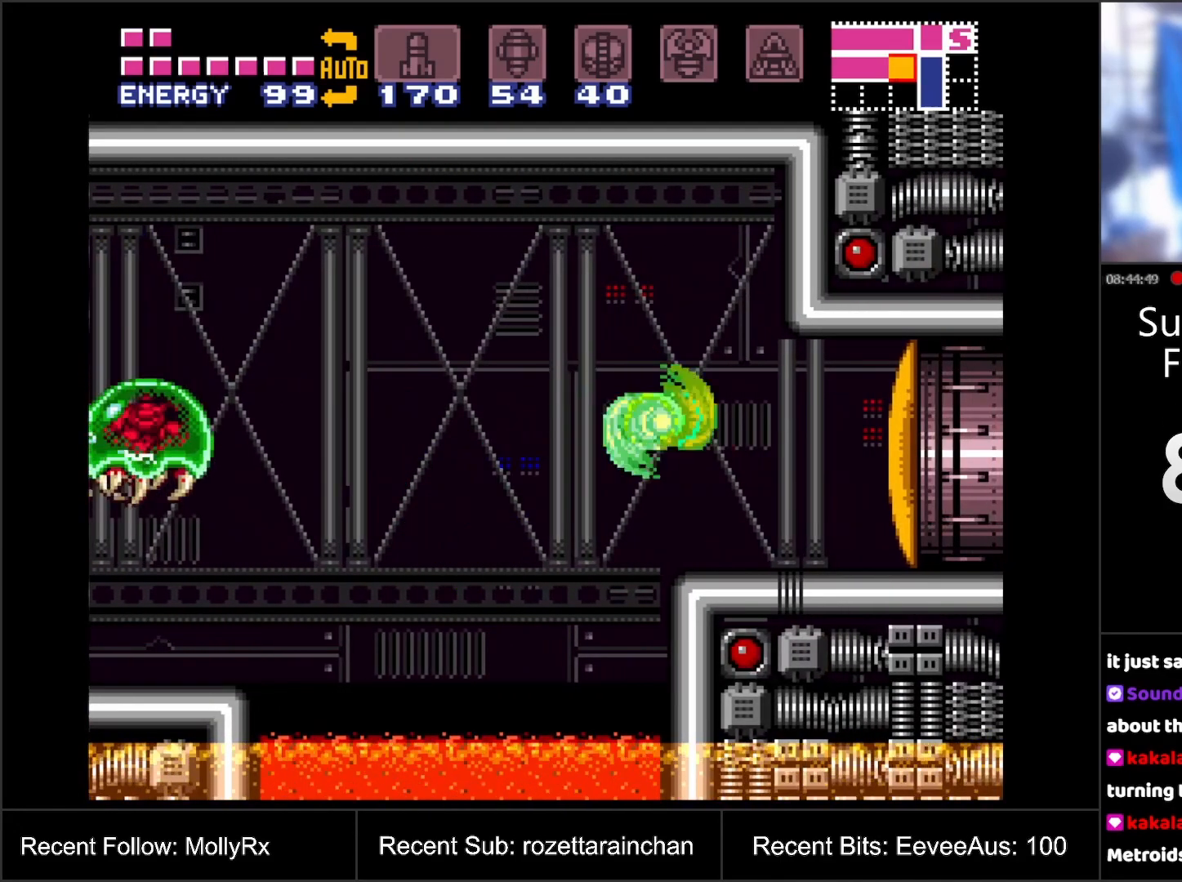
{"buttons": [], "events": [[150, "DPAD_LEFT", "down"], [200, "DPAD_LEFT", "up"], [250, "Y", "down"], [317, "Y", "up"], [417, "Y", "down"], [483, "Y", "up"]]}
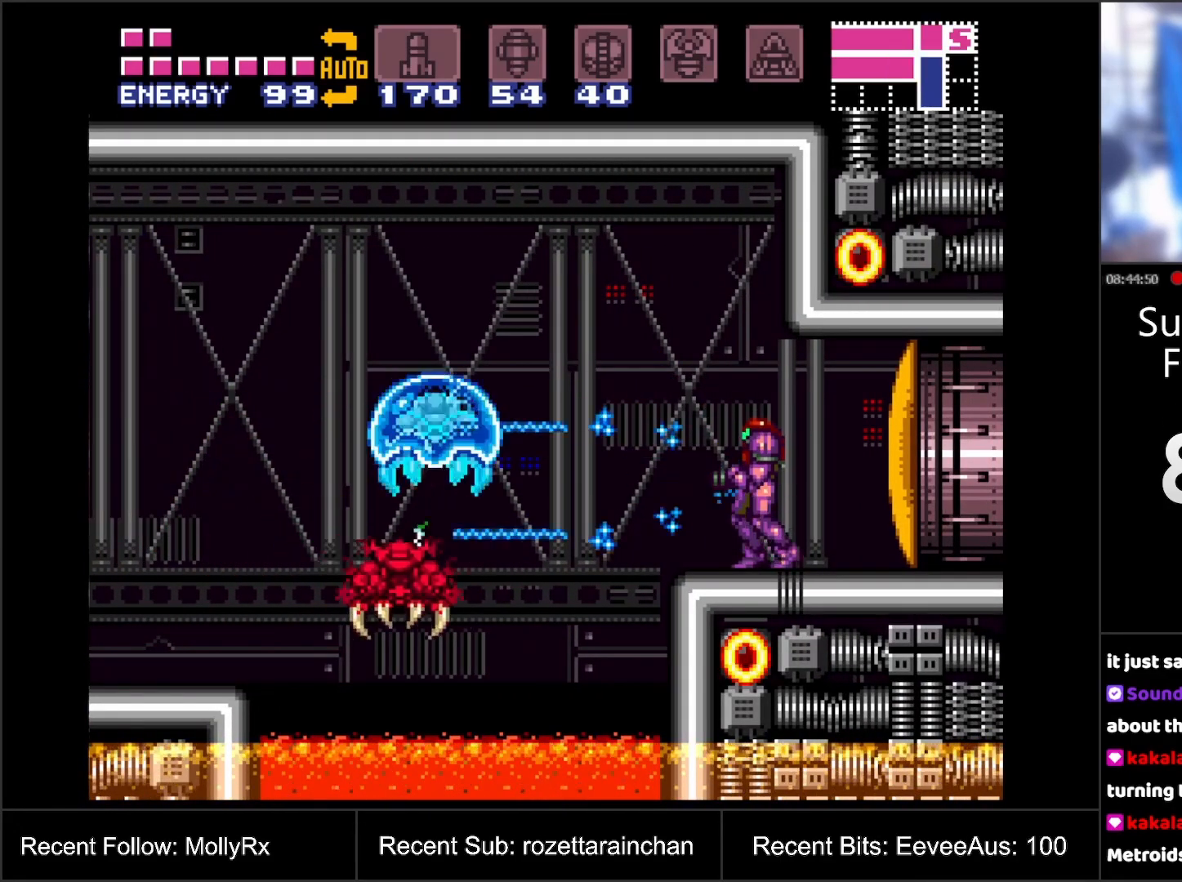
{"buttons": [], "events": [[83, "Y", "down"], [150, "Y", "up"], [233, "Y", "down"], [300, "Y", "up"], [417, "Y", "down"], [483, "Y", "up"]]}
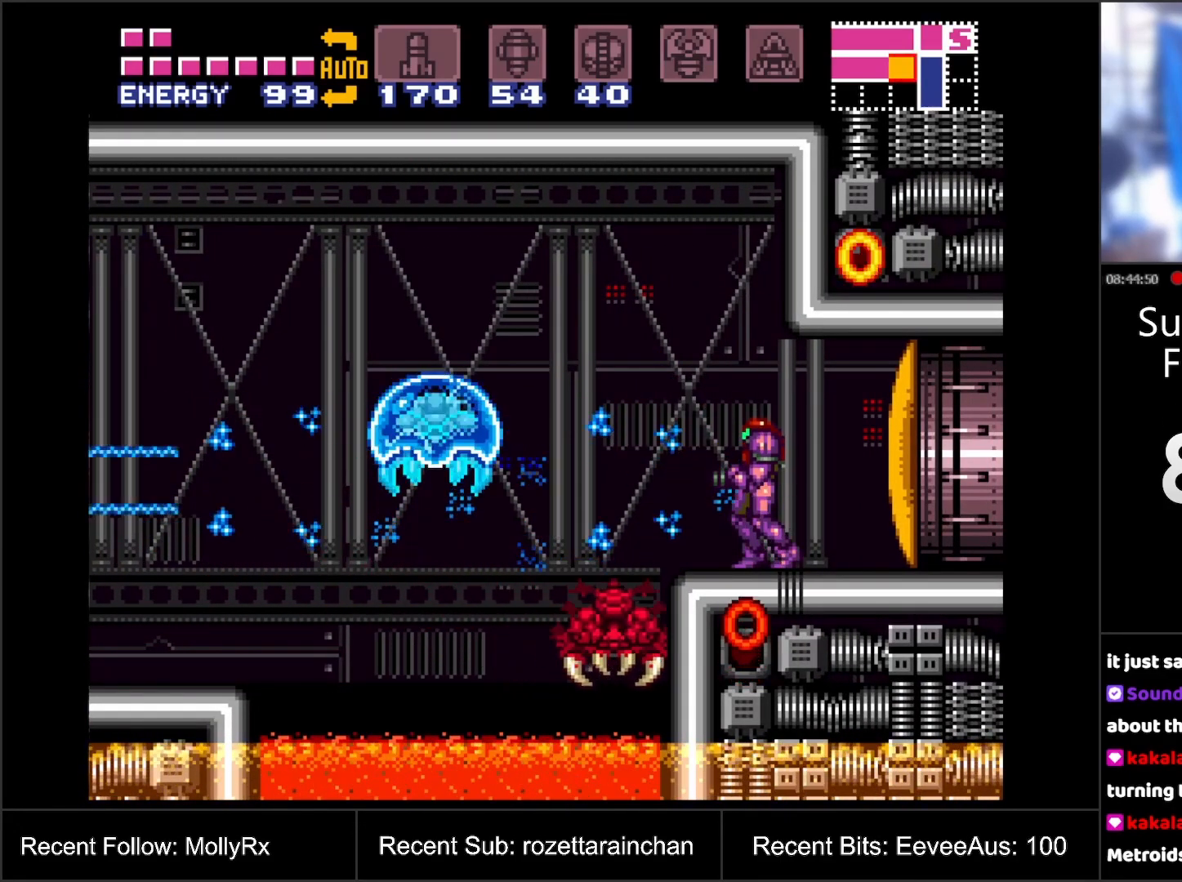
{"buttons": [], "events": [[83, "Y", "down"], [117, "B", "down"], [117, "Y", "up"], [267, "B", "up"]]}
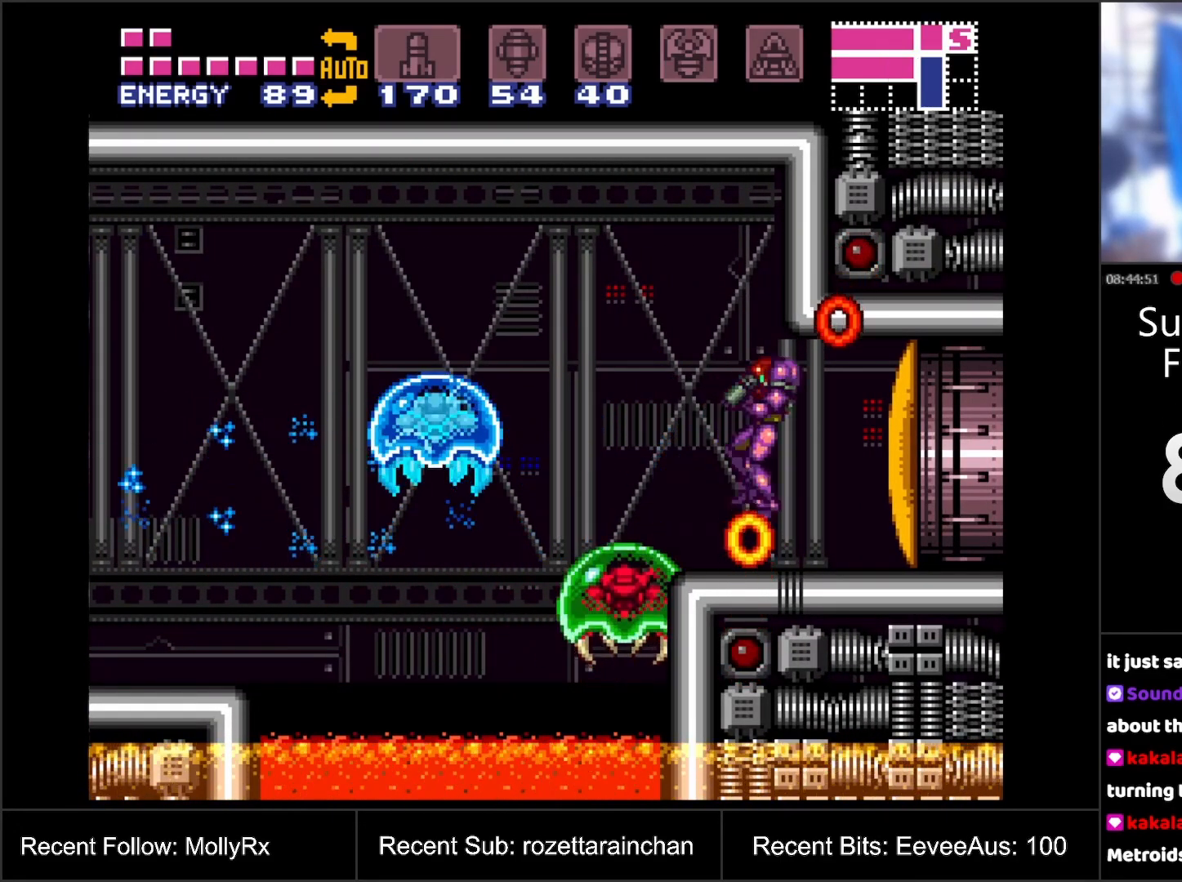
{"buttons": ["L1"], "events": [[67, "Y", "down"], [83, "L1", "down"], [150, "Y", "up"], [250, "Y", "down"], [317, "Y", "up"], [400, "Y", "down"], [483, "Y", "up"]]}
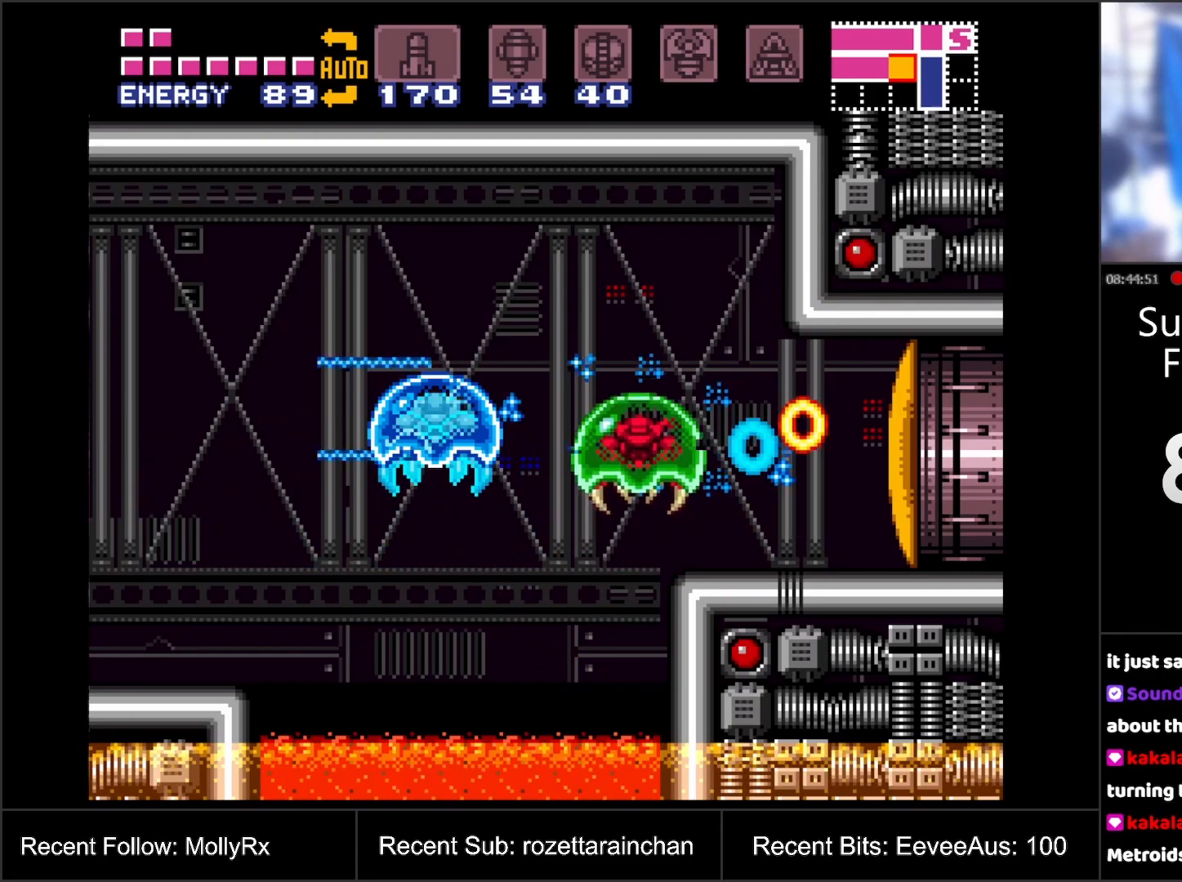
{"buttons": ["Y"], "events": [[133, "Y", "down"], [150, "L1", "up"], [150, "Y", "up"], [267, "Y", "down"], [367, "Y", "up"], [450, "Y", "down"]]}
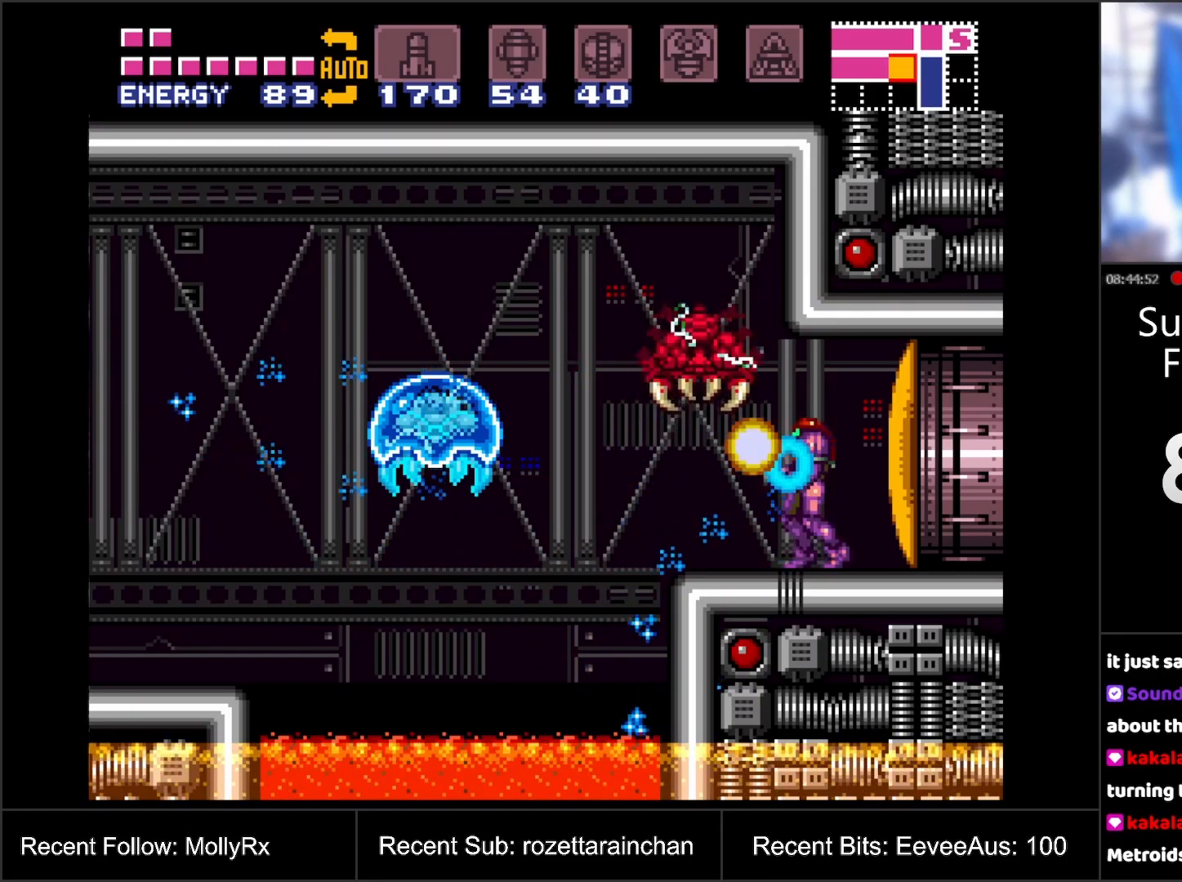
{"buttons": ["R1", "DPAD_UP"], "events": [[33, "Y", "up"], [150, "DPAD_UP", "down"], [250, "R1", "down"], [283, "Y", "down"], [433, "Y", "up"]]}
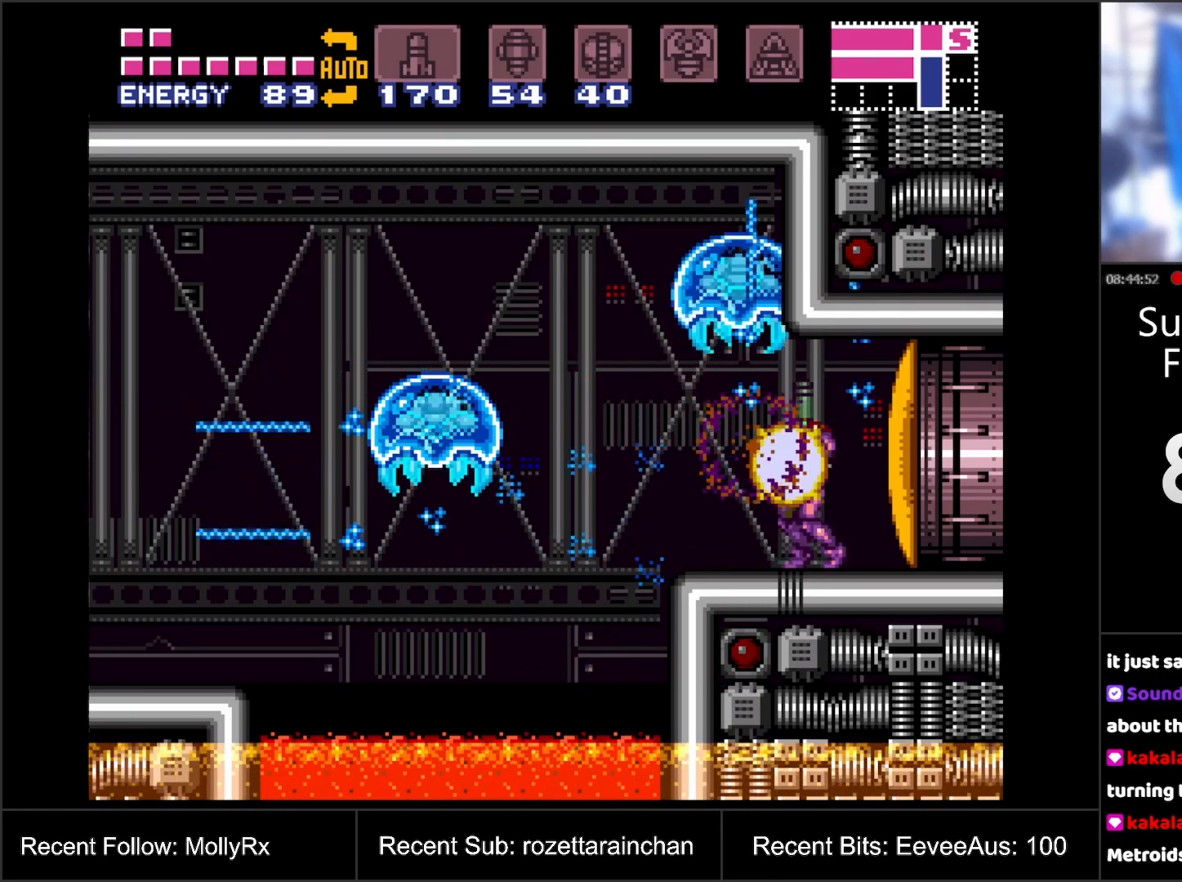
{"buttons": [], "events": [[83, "R1", "up"], [133, "DPAD_UP", "up"], [233, "X", "down"], [333, "X", "up"], [400, "X", "down"], [500, "X", "up"]]}
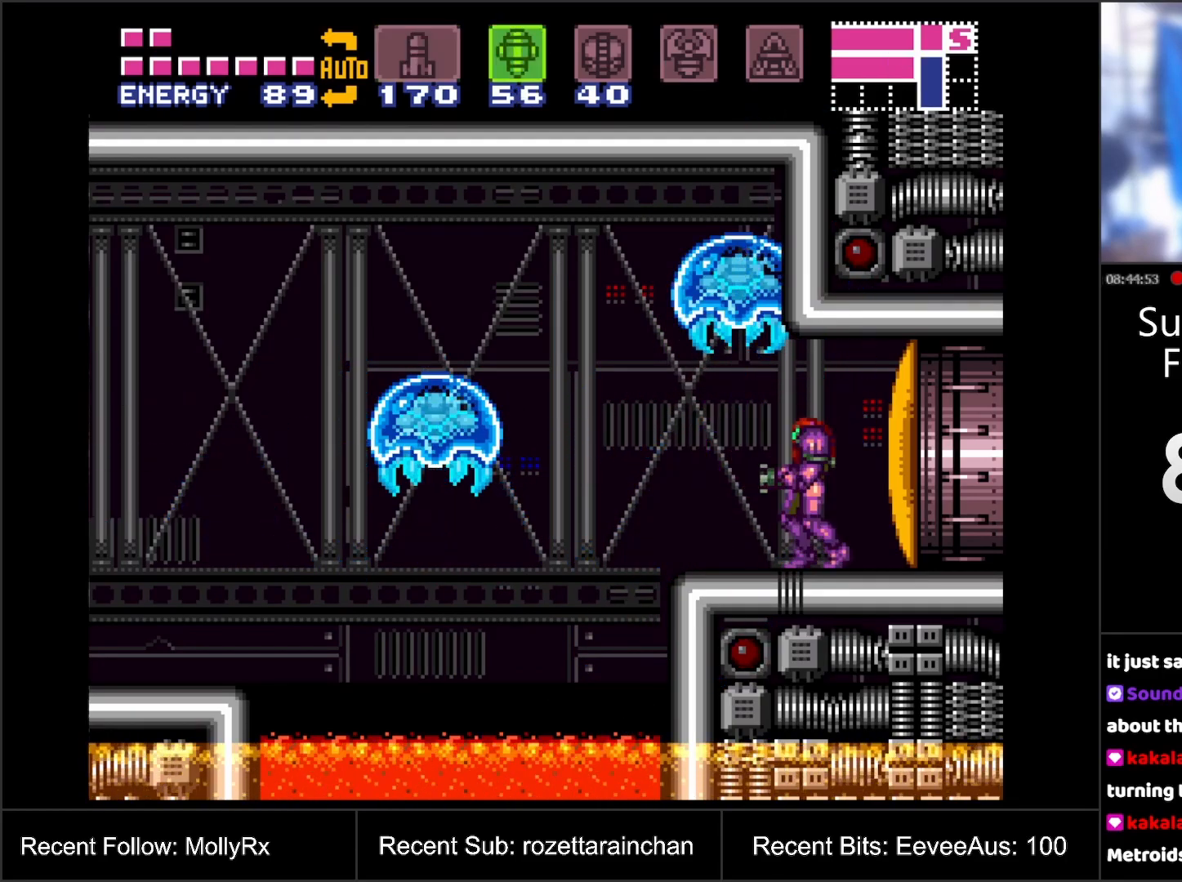
{"buttons": [], "events": [[33, "DPAD_DOWN", "down"], [117, "DPAD_DOWN", "up"], [183, "DPAD_DOWN", "down"], [267, "DPAD_DOWN", "up"], [317, "X", "down"], [433, "X", "up"]]}
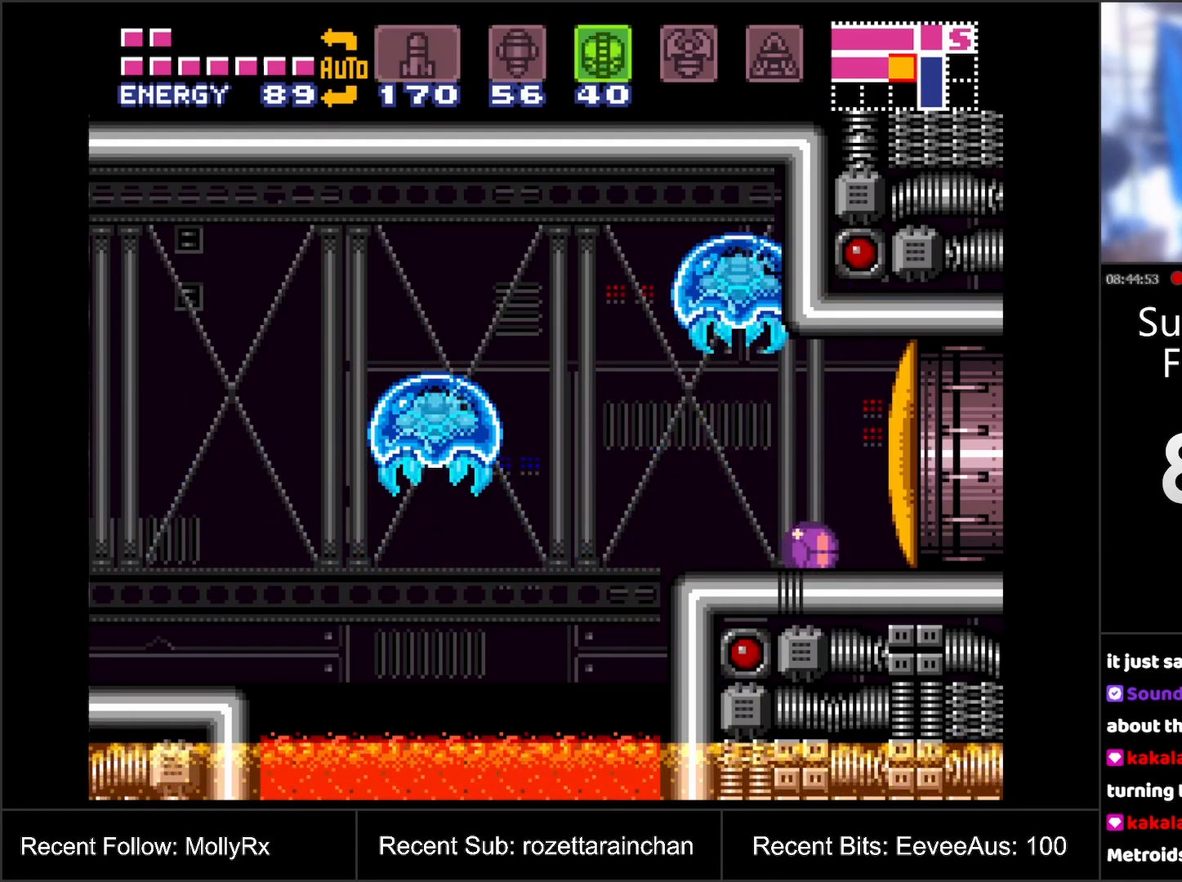
{"buttons": [], "events": [[33, "Y", "down"], [117, "Y", "up"], [133, "DPAD_LEFT", "down"], [300, "DPAD_LEFT", "up"], [333, "SELECT", "down"], [400, "DPAD_UP", "down"], [467, "DPAD_UP", "up"], [483, "SELECT", "up"]]}
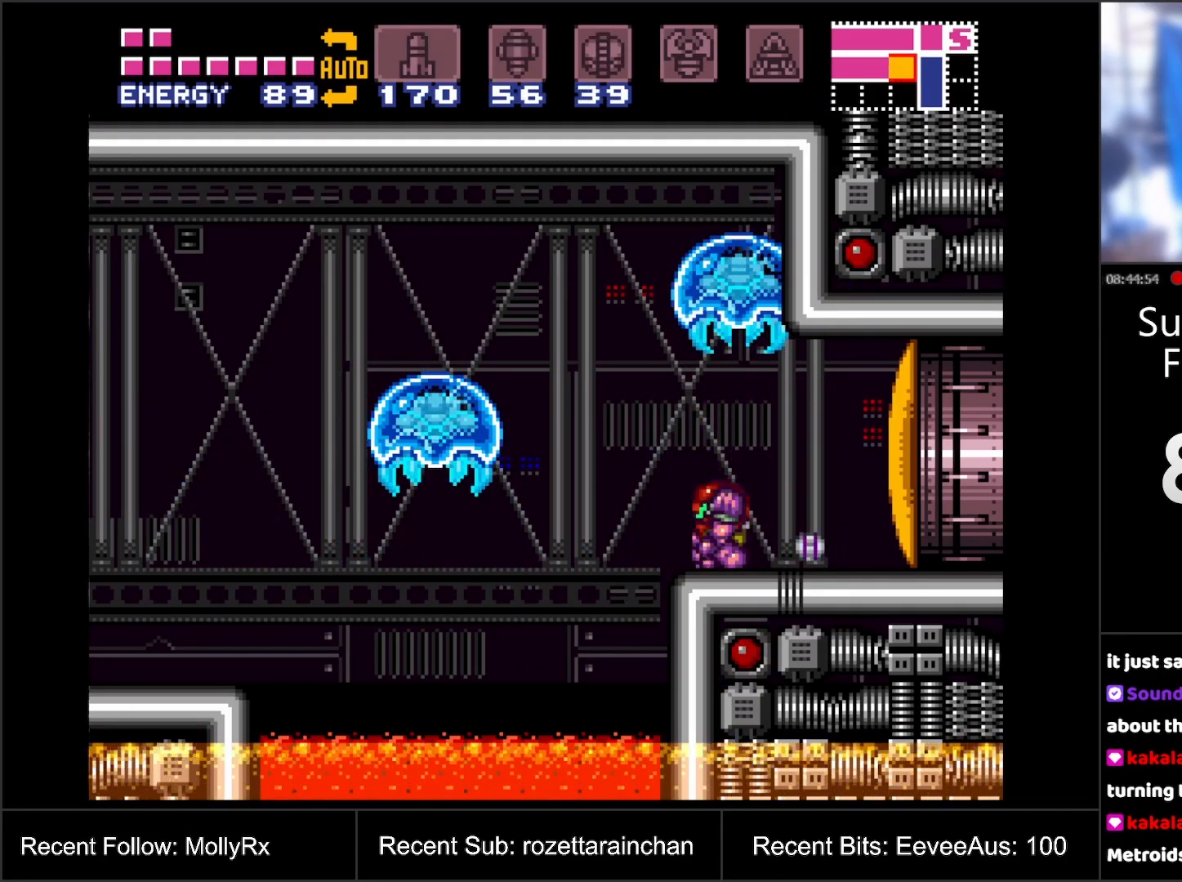
{"buttons": ["DPAD_UP"], "events": [[50, "DPAD_UP", "down"], [117, "DPAD_UP", "up"], [183, "X", "down"], [267, "X", "up"], [367, "X", "down"], [417, "DPAD_UP", "down"], [417, "X", "up"]]}
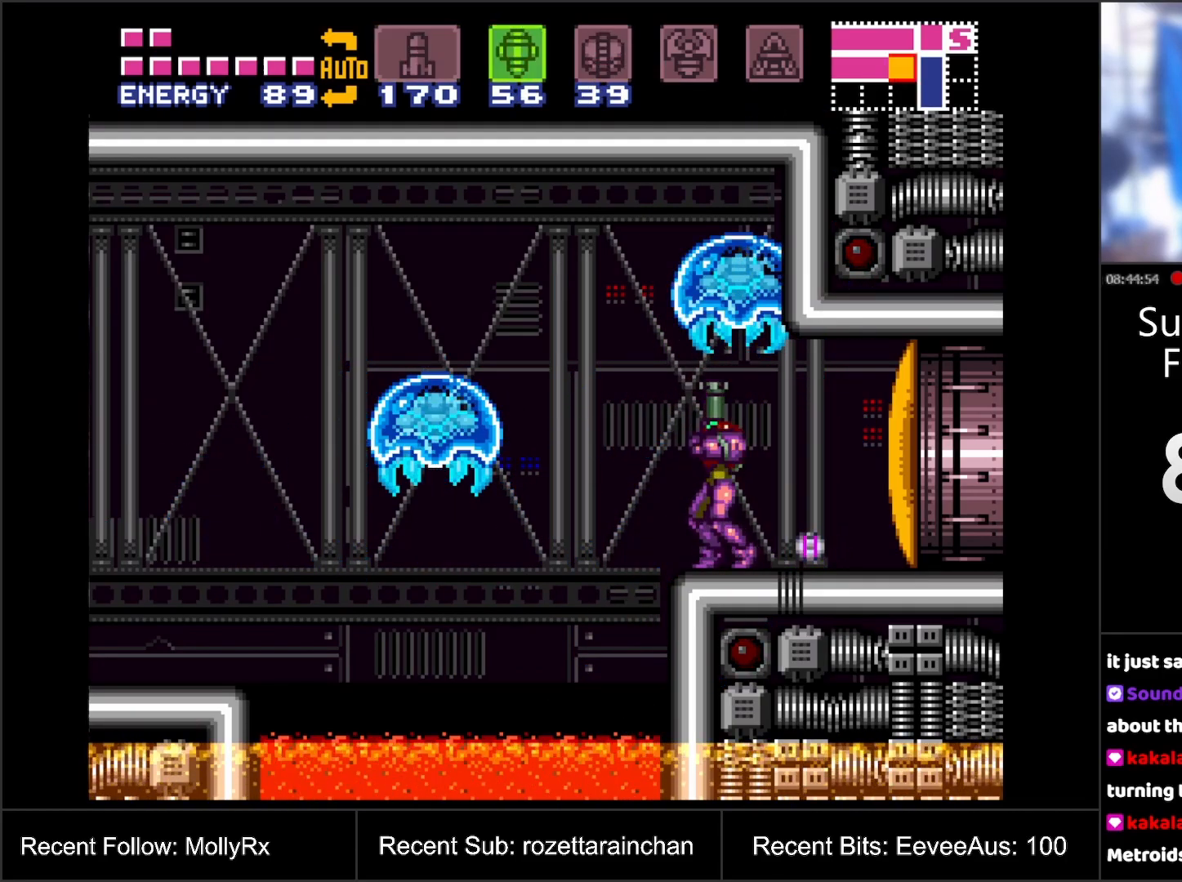
{"buttons": ["B"], "events": [[83, "Y", "down"], [200, "Y", "up"], [267, "DPAD_UP", "up"], [500, "B", "down"]]}
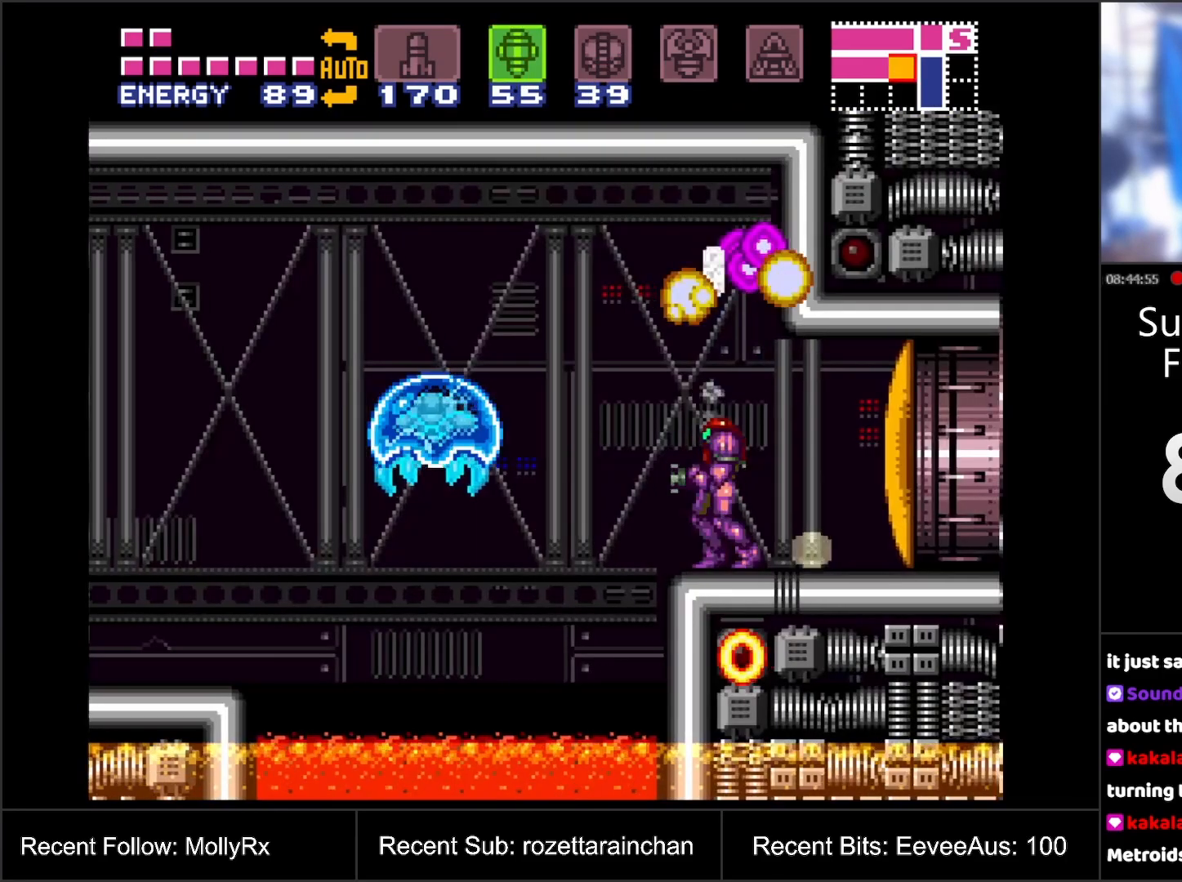
{"buttons": [], "events": [[100, "B", "up"], [167, "Y", "down"], [283, "Y", "up"]]}
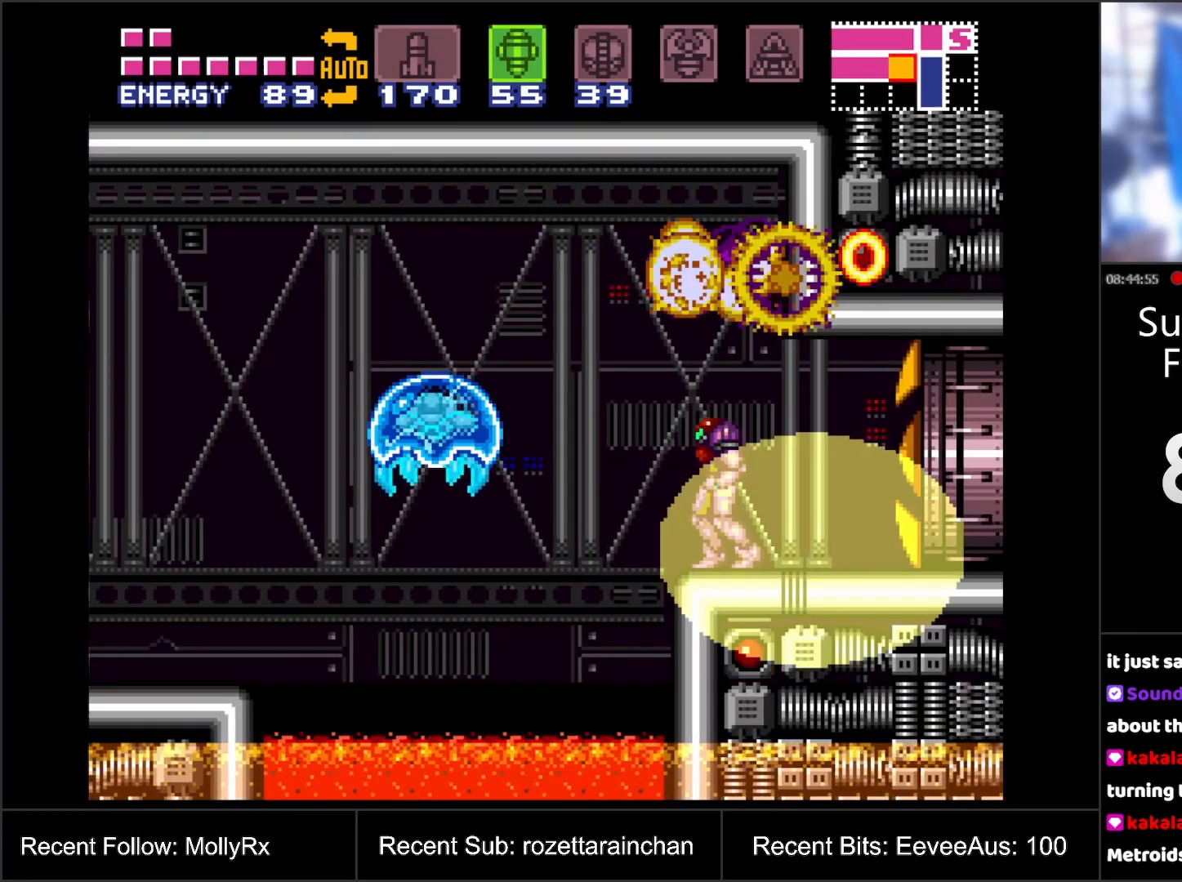
{"buttons": [], "events": [[117, "B", "down"], [233, "B", "up"], [300, "Y", "down"], [483, "Y", "up"]]}
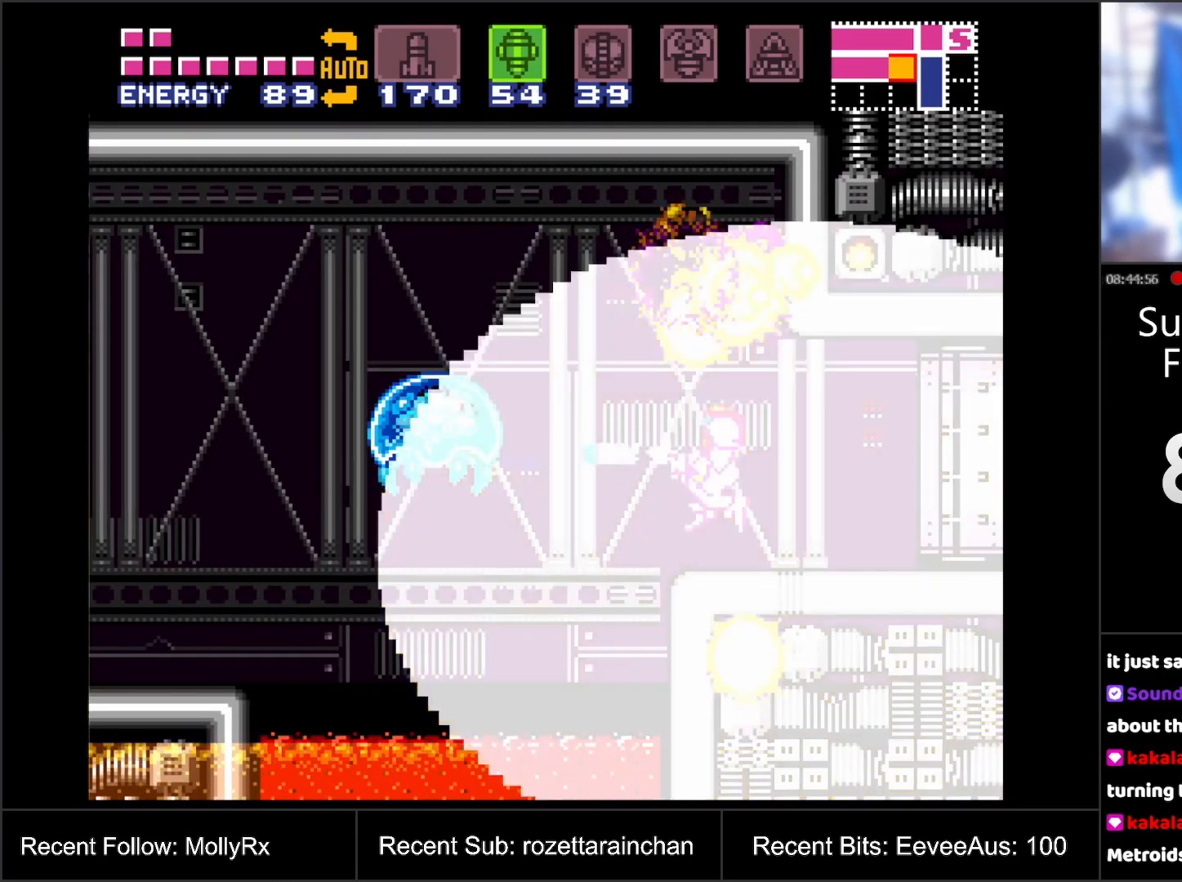
{"buttons": ["DPAD_LEFT"], "events": [[217, "DPAD_LEFT", "down"], [267, "SELECT", "down"], [317, "DPAD_LEFT", "up"], [433, "DPAD_LEFT", "down"], [433, "SELECT", "up"]]}
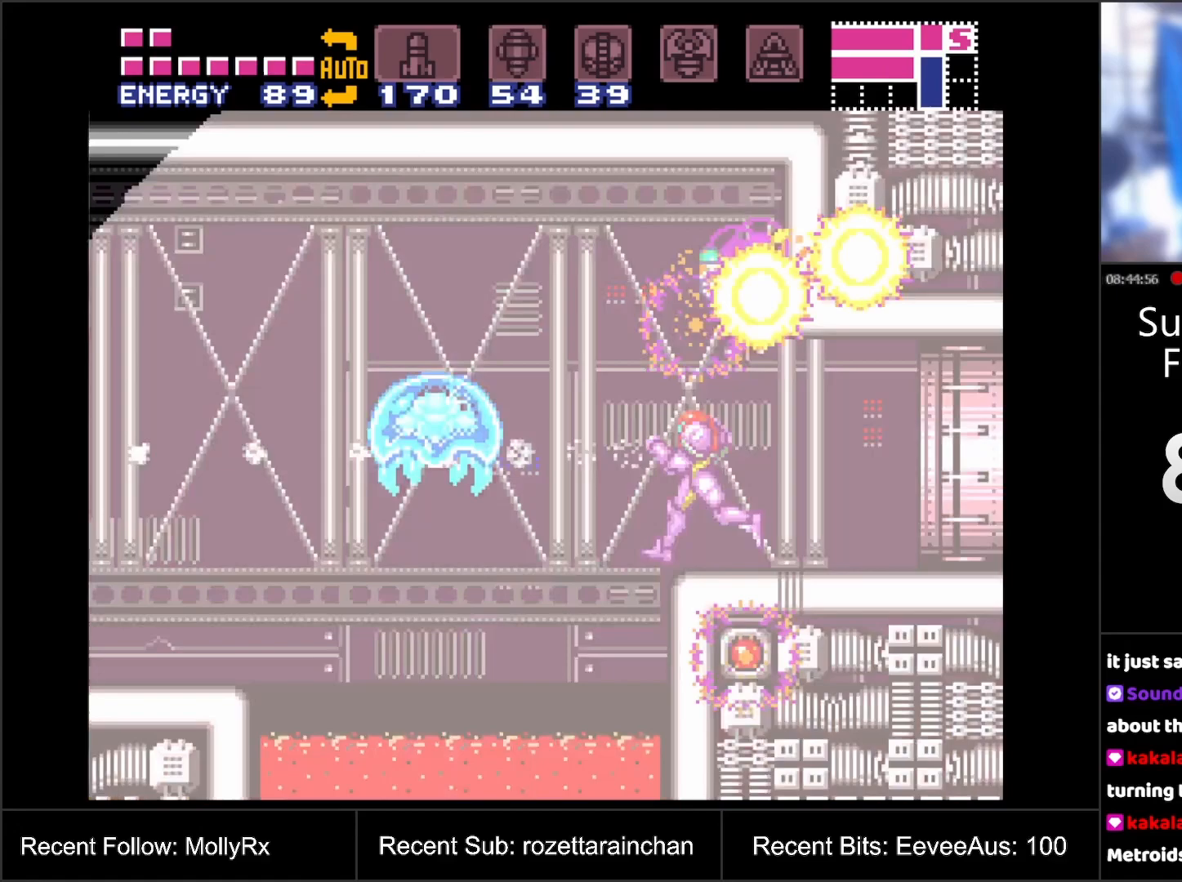
{"buttons": ["B", "DPAD_RIGHT"], "events": [[83, "B", "down"], [133, "DPAD_LEFT", "up"], [233, "DPAD_RIGHT", "down"]]}